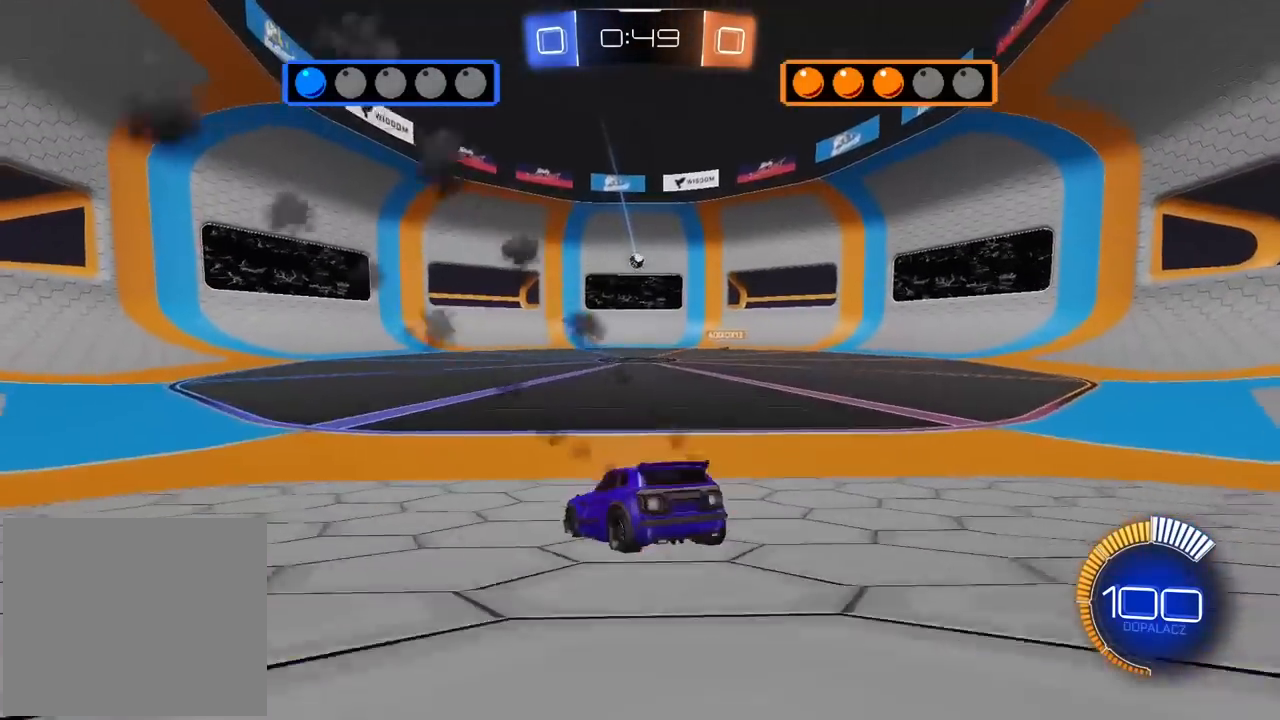
Gameplay with a controller (PlayStation layout); each line is a JSON object with the inputs held at the frame after it. "events" lists button and stick changes between this image and that frame as [ms after this image, input, new state], when the widget could be followed in between.
{"buttons": ["R1", "R2"], "left_stick": "center", "right_stick": "center", "events": [[117, "left_stick", "right"], [383, "left_stick", "center"]]}
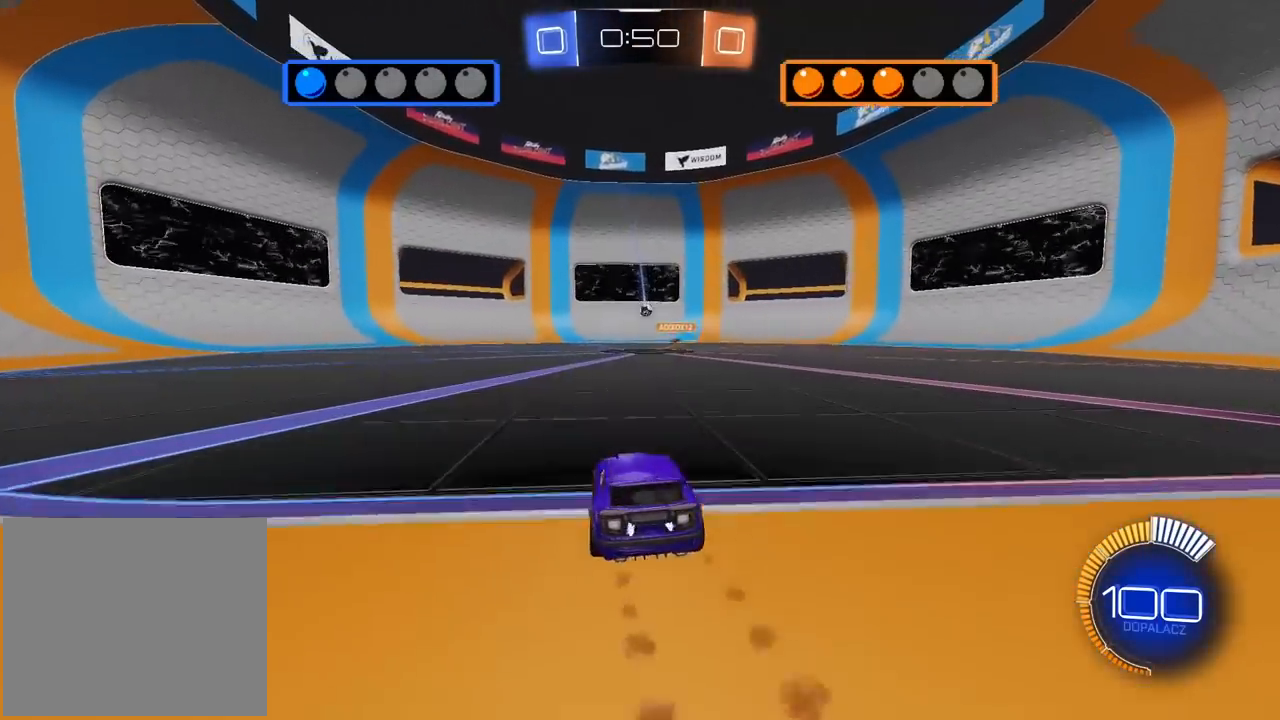
{"buttons": ["R2"], "left_stick": "center", "right_stick": "center", "events": [[433, "R1", "up"]]}
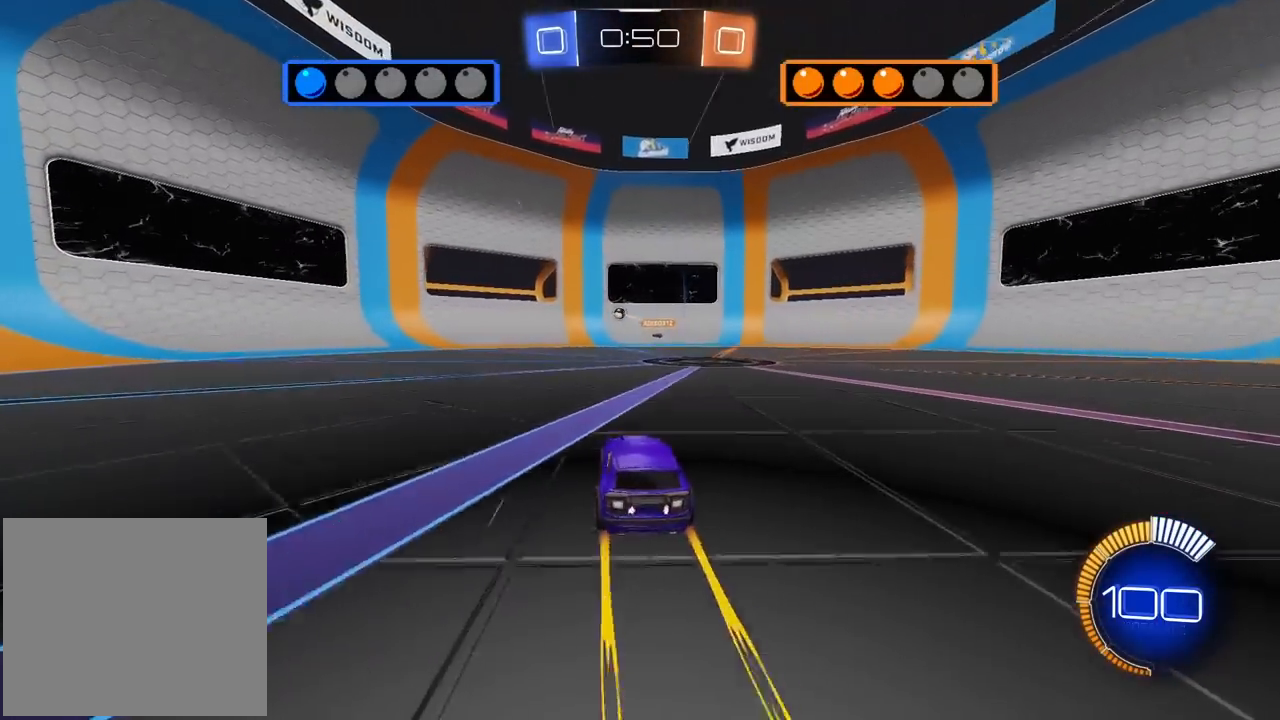
{"buttons": ["L2"], "left_stick": "center", "right_stick": "center", "events": [[17, "left_stick", "down-left"], [67, "left_stick", "left"], [117, "R2", "up"], [417, "L2", "down"], [417, "left_stick", "center"]]}
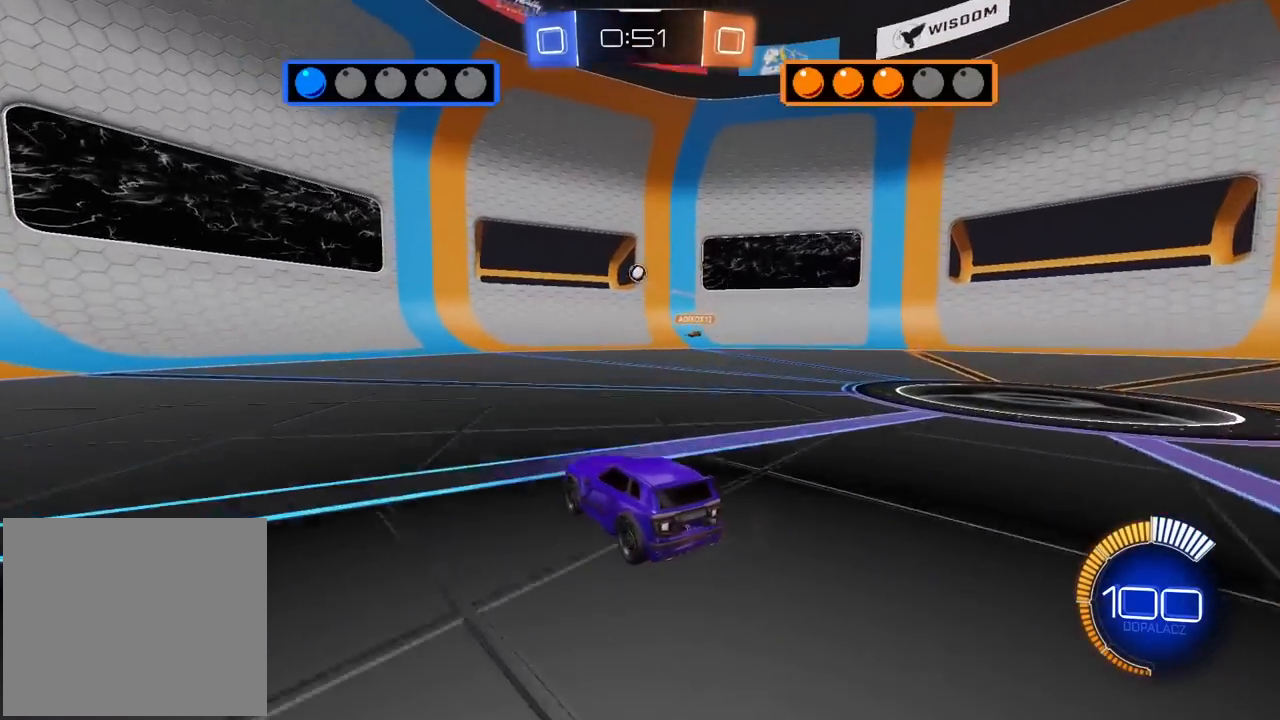
{"buttons": ["CROSS"], "left_stick": "center", "right_stick": "center", "events": [[200, "left_stick", "down"], [217, "CROSS", "down"], [217, "L2", "up"], [383, "CROSS", "up"], [450, "CROSS", "down"], [450, "left_stick", "center"]]}
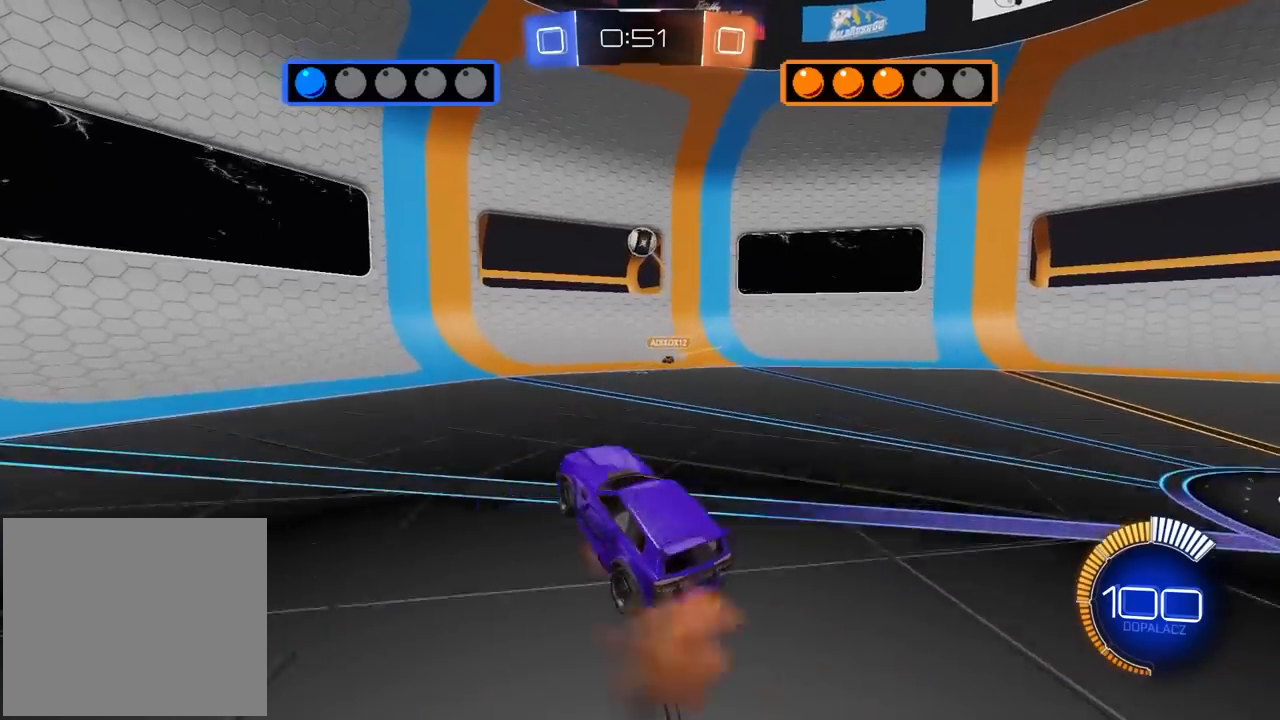
{"buttons": ["L2"], "left_stick": "center", "right_stick": "center", "events": [[83, "CROSS", "up"], [100, "L2", "down"], [100, "left_stick", "down"], [233, "R1", "down"], [233, "left_stick", "left"], [300, "left_stick", "center"], [450, "R1", "up"]]}
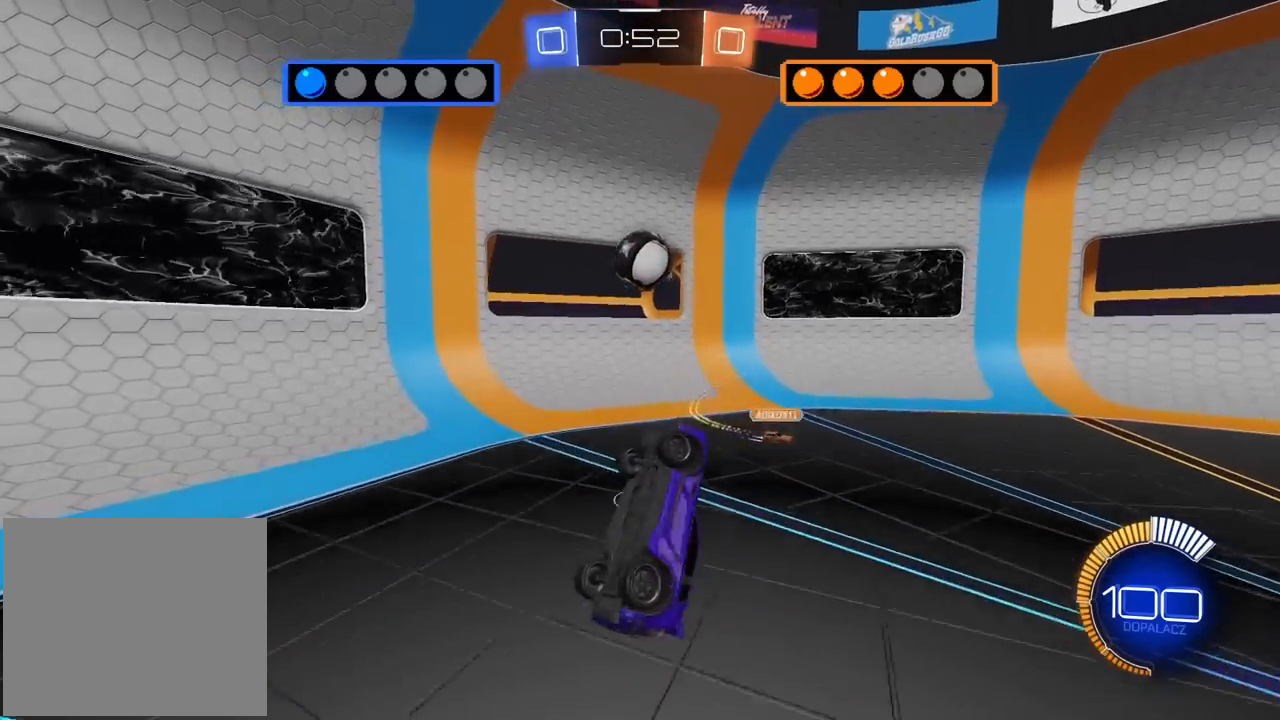
{"buttons": ["L2"], "left_stick": "up", "right_stick": "center", "events": [[17, "R1", "down"], [67, "L2", "up"], [167, "left_stick", "left"], [183, "L2", "down"], [350, "R1", "up"], [400, "left_stick", "up"]]}
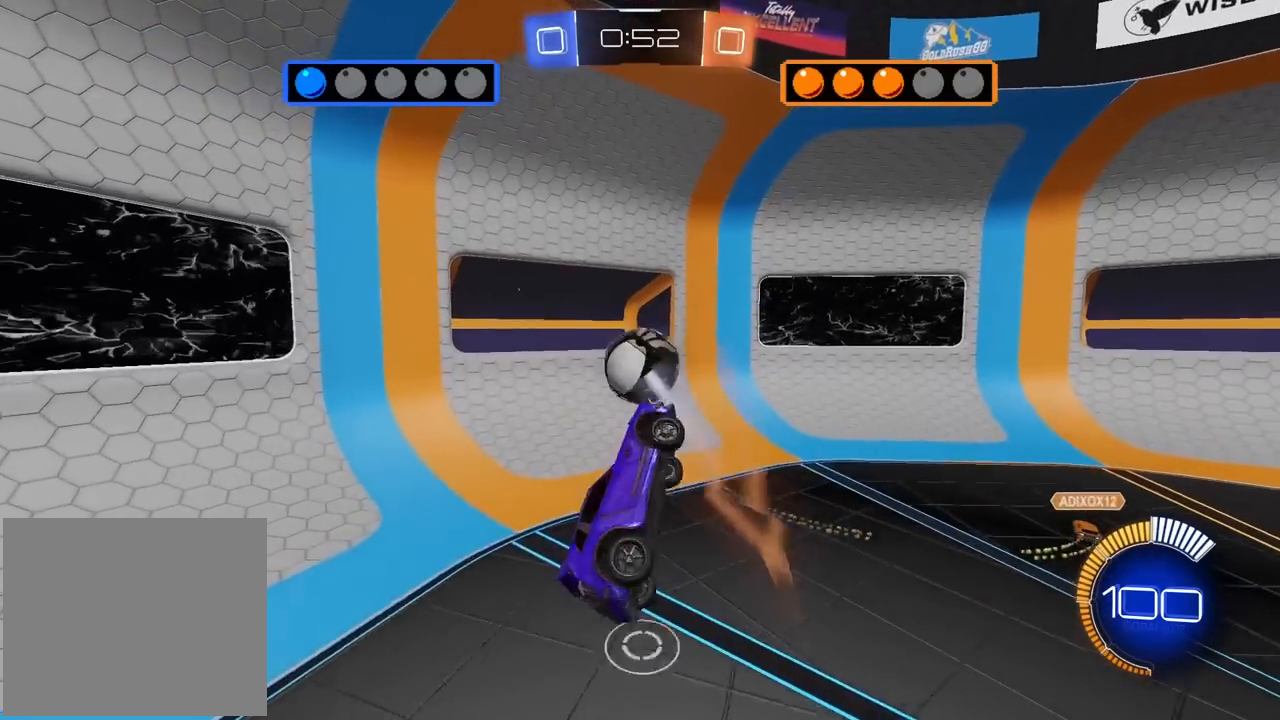
{"buttons": ["R1", "R2"], "left_stick": "down", "right_stick": "center", "events": [[117, "L2", "up"], [283, "R1", "down"], [317, "R2", "down"], [317, "left_stick", "center"], [483, "left_stick", "down"]]}
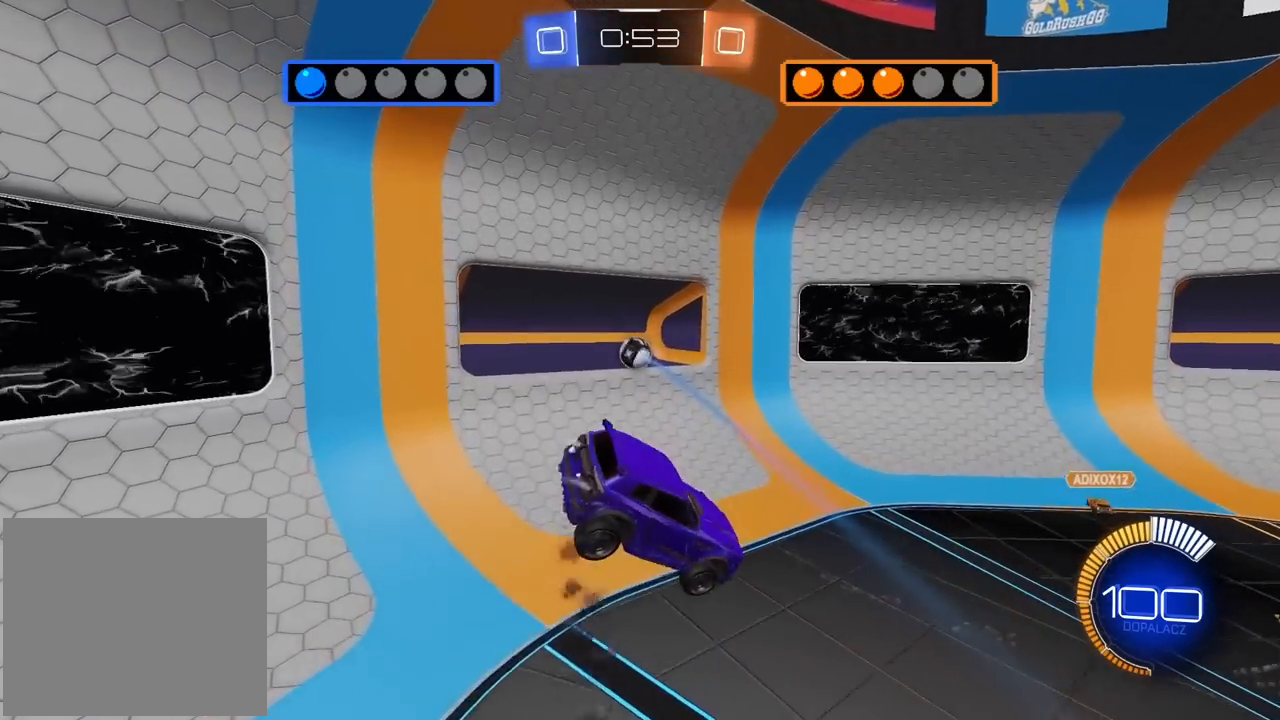
{"buttons": ["R1", "R2"], "left_stick": "center", "right_stick": "center", "events": [[117, "left_stick", "center"]]}
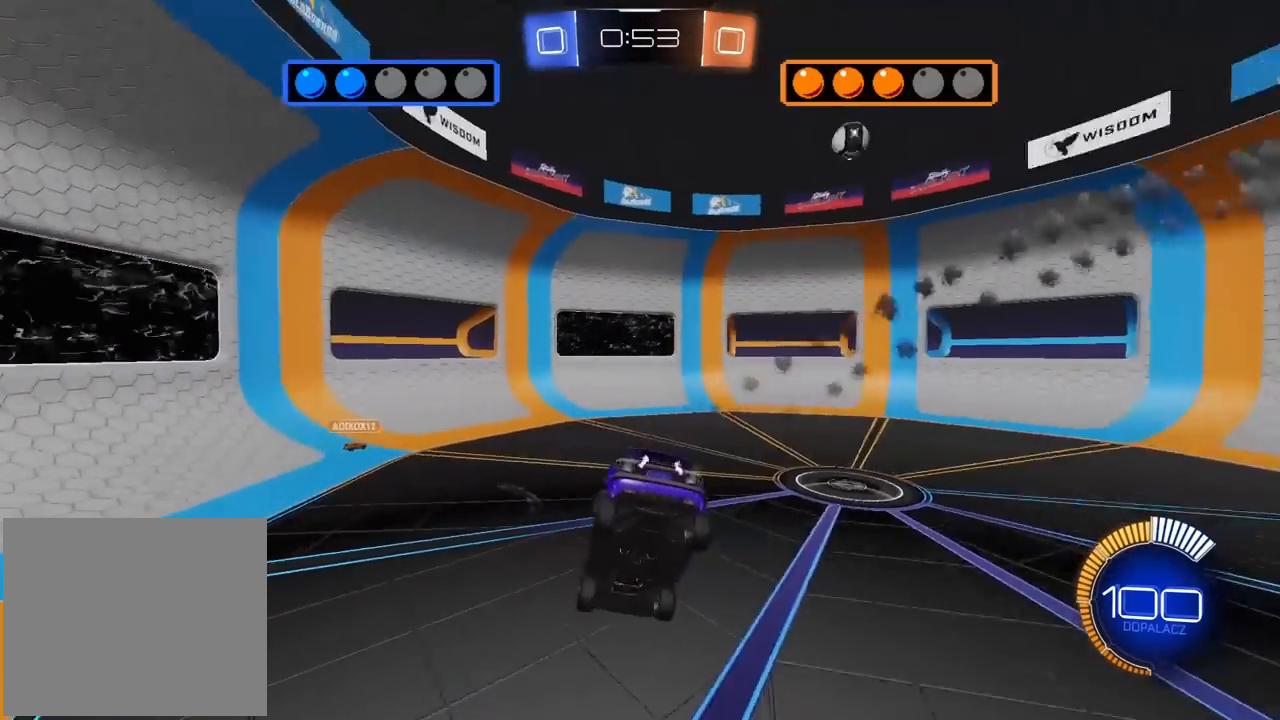
{"buttons": ["R1", "R2"], "left_stick": "right", "right_stick": "center", "events": [[117, "left_stick", "down"], [167, "left_stick", "down-right"], [283, "left_stick", "center"], [350, "left_stick", "right"]]}
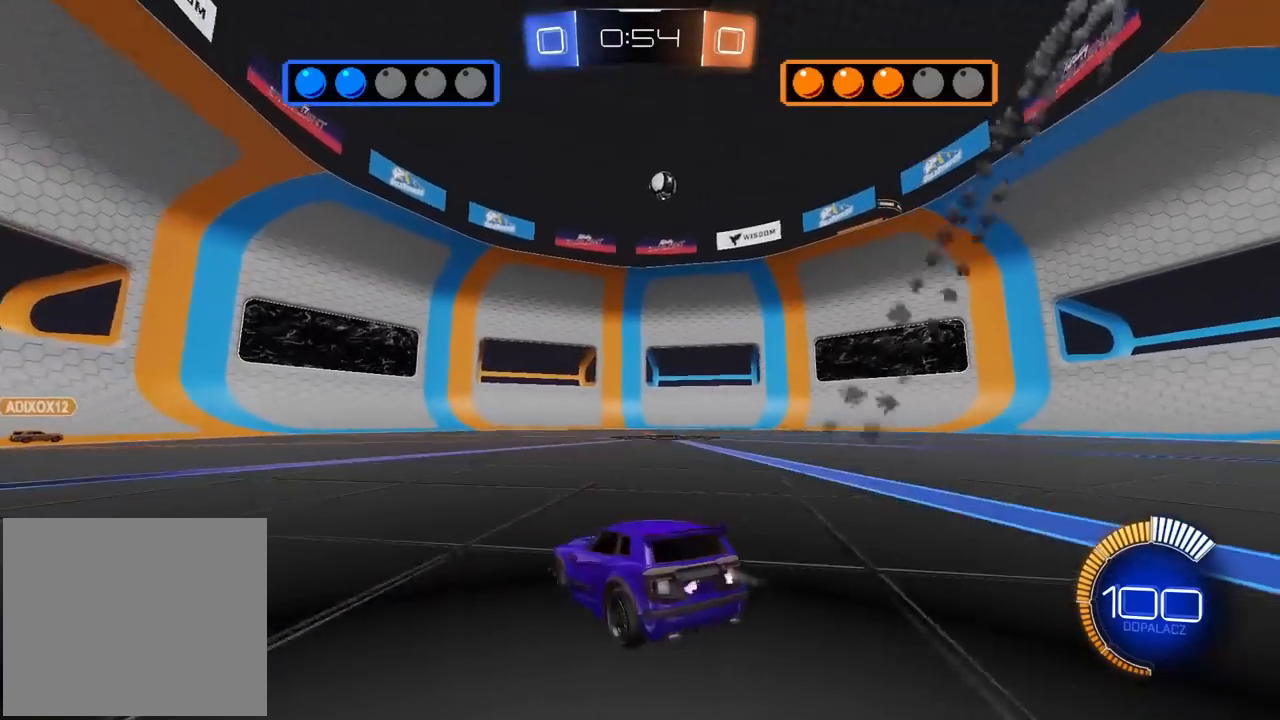
{"buttons": ["CROSS", "R1", "R2"], "left_stick": "down-left", "right_stick": "center", "events": [[150, "left_stick", "center"], [217, "left_stick", "right"], [417, "CROSS", "down"], [433, "left_stick", "down-left"]]}
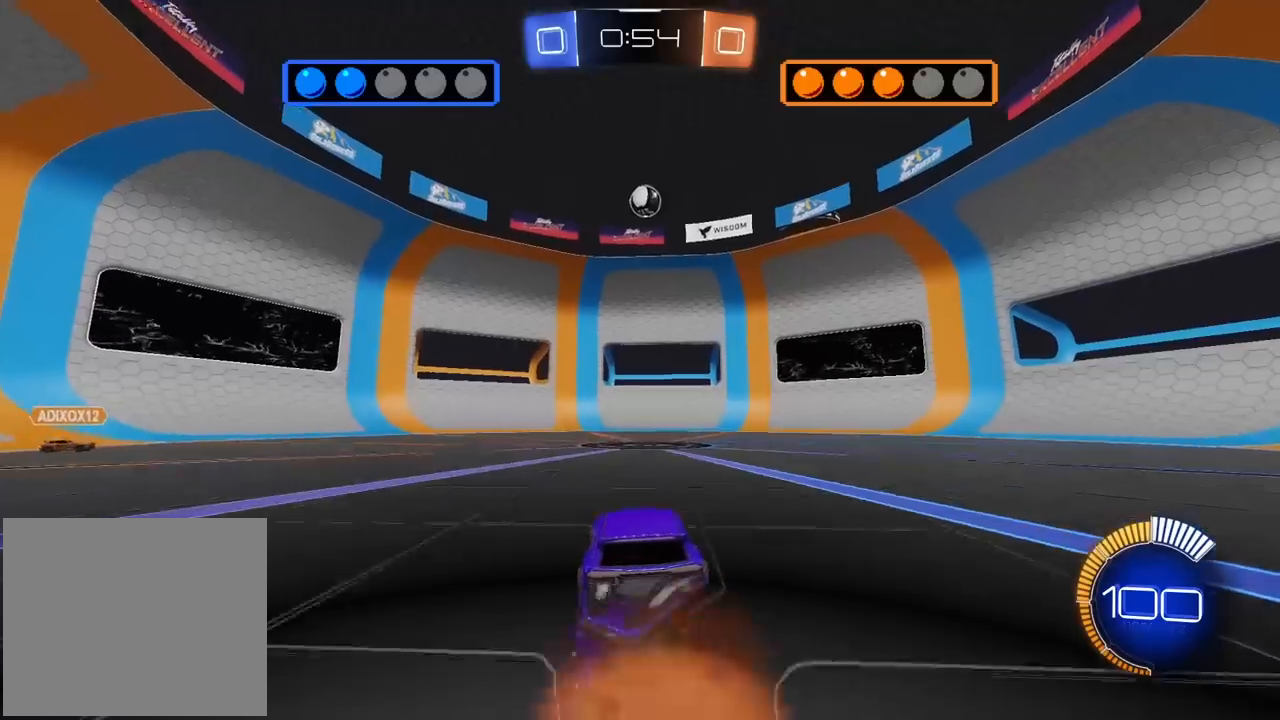
{"buttons": ["L2", "R1", "R2"], "left_stick": "up", "right_stick": "center", "events": [[83, "L2", "down"], [100, "CROSS", "up"], [133, "CROSS", "down"], [133, "left_stick", "up"], [250, "left_stick", "down"], [333, "left_stick", "down-left"], [417, "CROSS", "up"], [417, "R1", "up"], [483, "R1", "down"], [483, "left_stick", "up"]]}
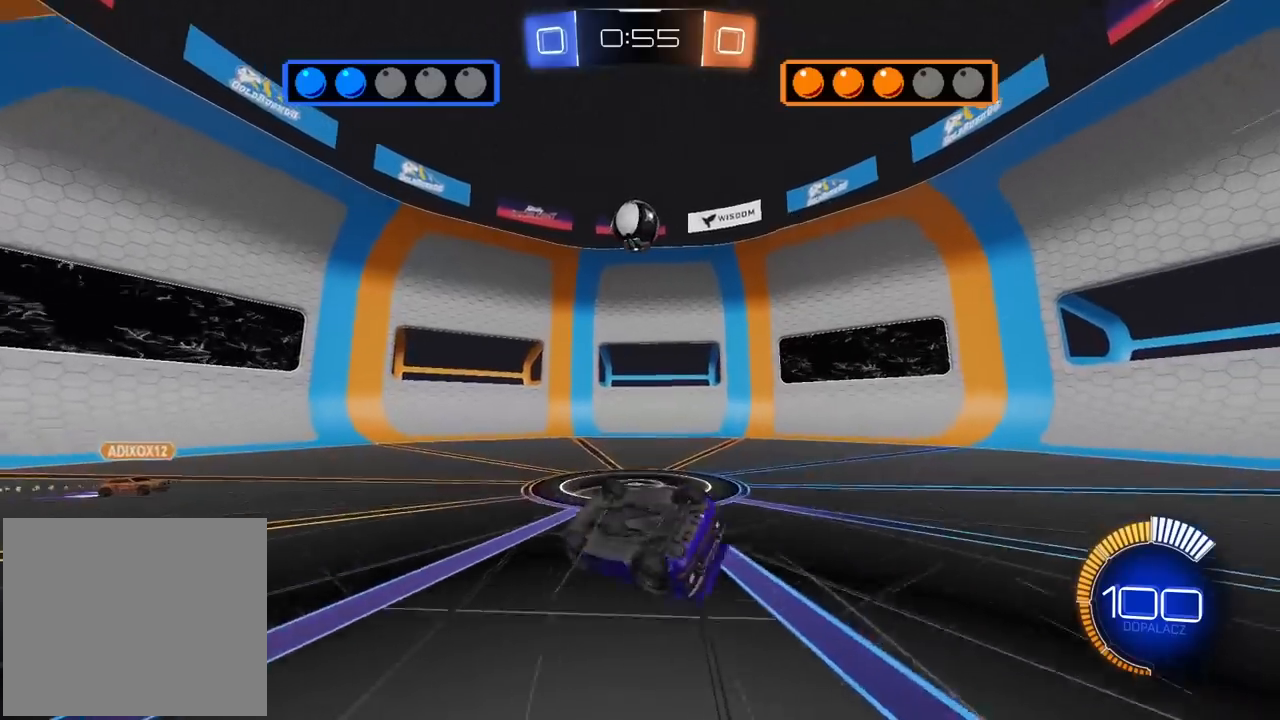
{"buttons": ["R1", "R2"], "left_stick": "up", "right_stick": "center", "events": [[150, "left_stick", "right"], [167, "TRIANGLE", "down"], [233, "left_stick", "down-right"], [333, "L2", "up"], [350, "TRIANGLE", "up"], [483, "left_stick", "up"]]}
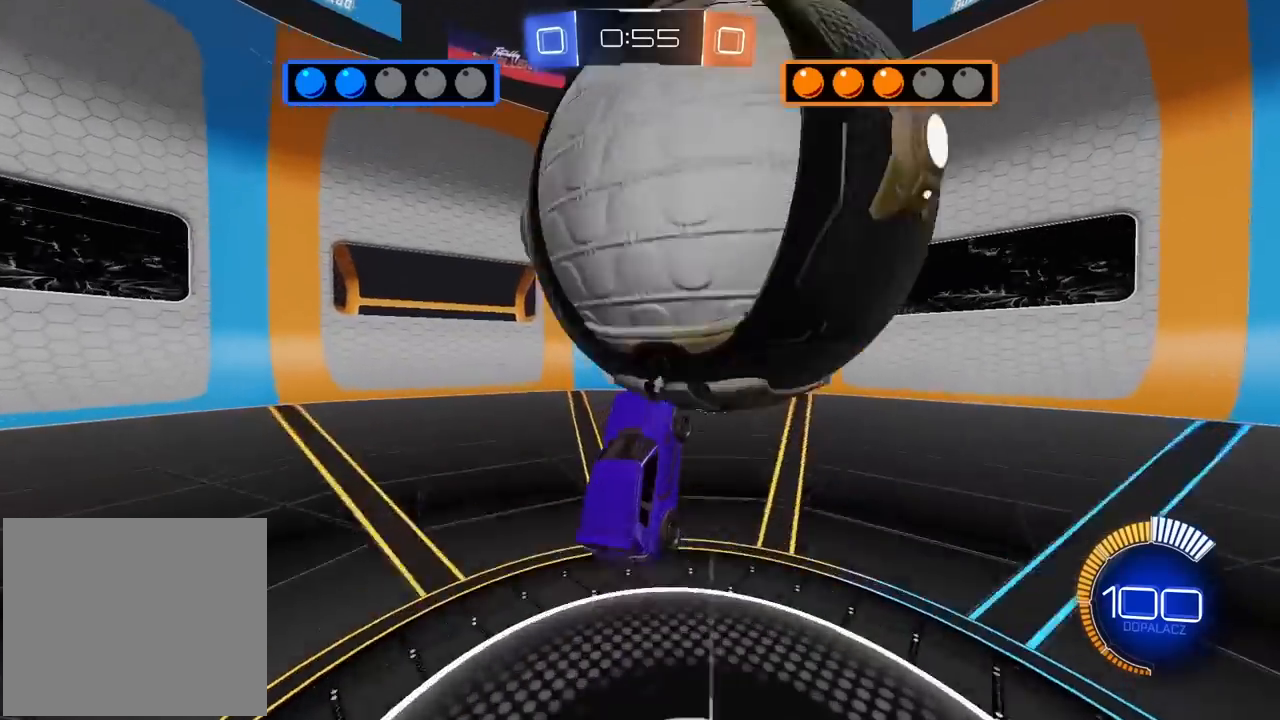
{"buttons": ["R1", "R2"], "left_stick": "center", "right_stick": "center", "events": [[17, "R1", "up"], [17, "TRIANGLE", "down"], [150, "TRIANGLE", "up"], [167, "left_stick", "center"], [500, "R1", "down"]]}
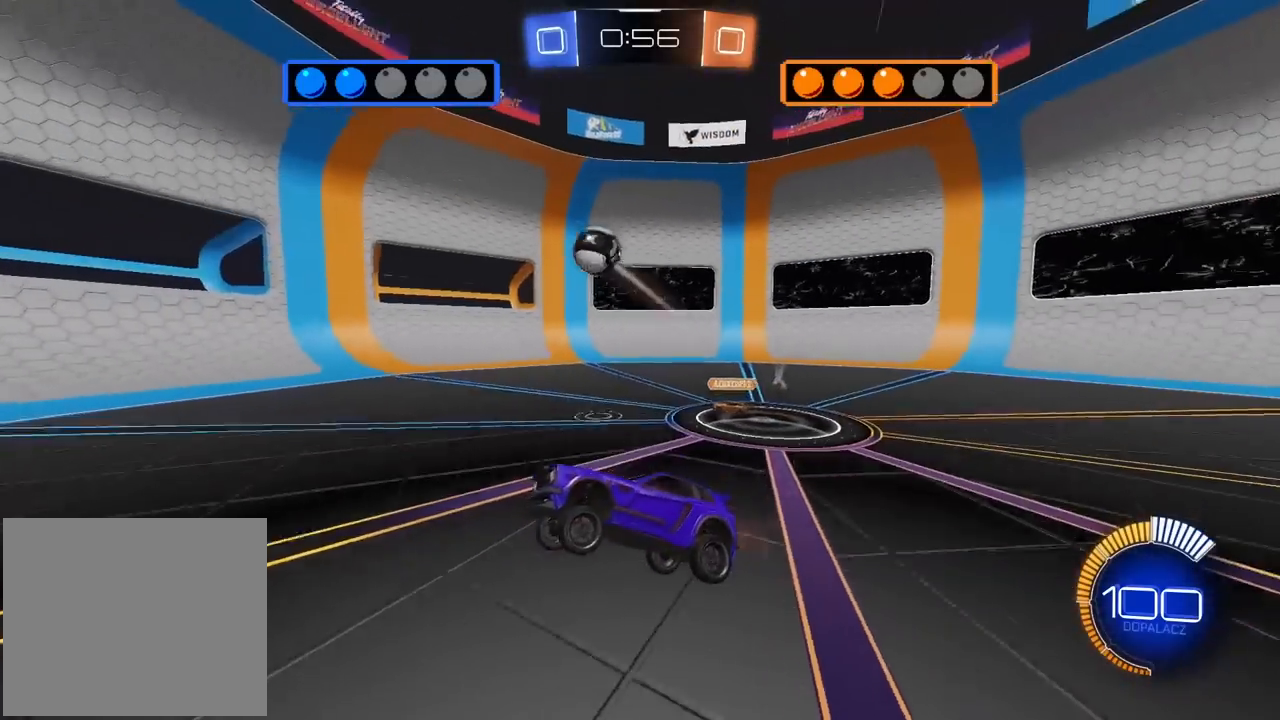
{"buttons": ["R1", "R2"], "left_stick": "right", "right_stick": "center", "events": [[167, "R1", "up"], [250, "R1", "down"], [450, "left_stick", "right"]]}
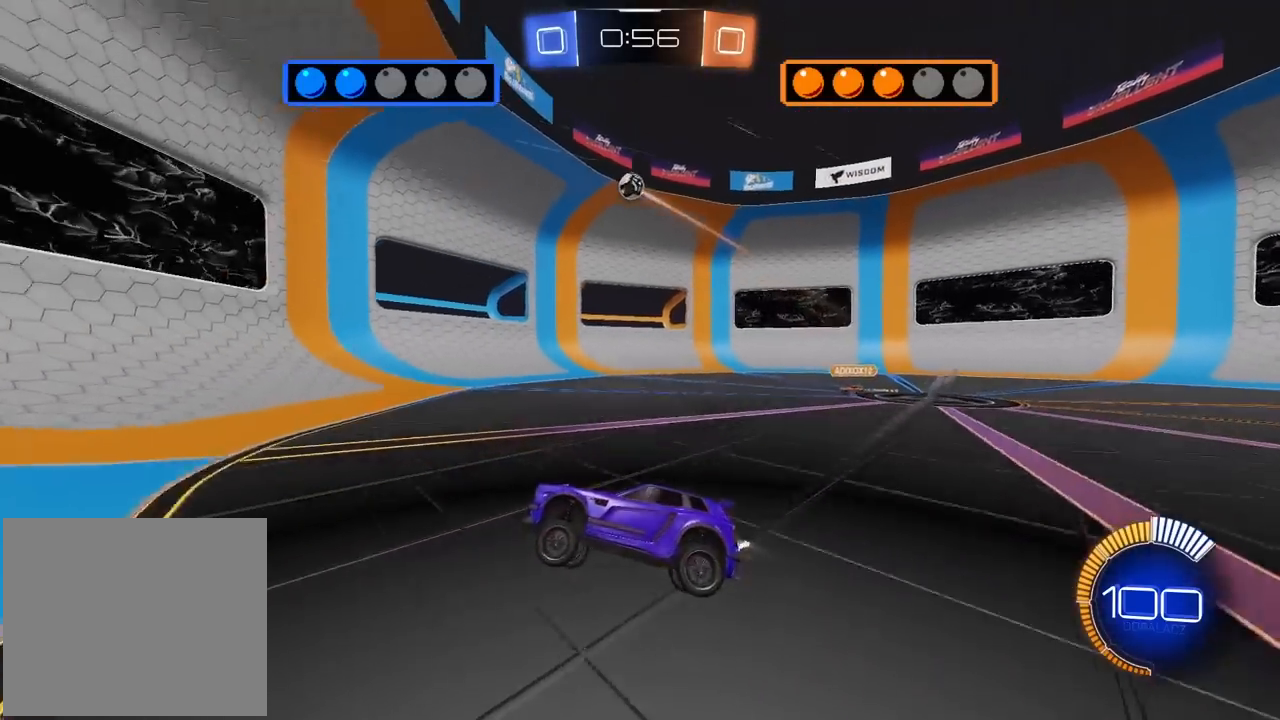
{"buttons": ["R1", "R2"], "left_stick": "right", "right_stick": "center", "events": [[300, "L1", "down"], [383, "L1", "up"]]}
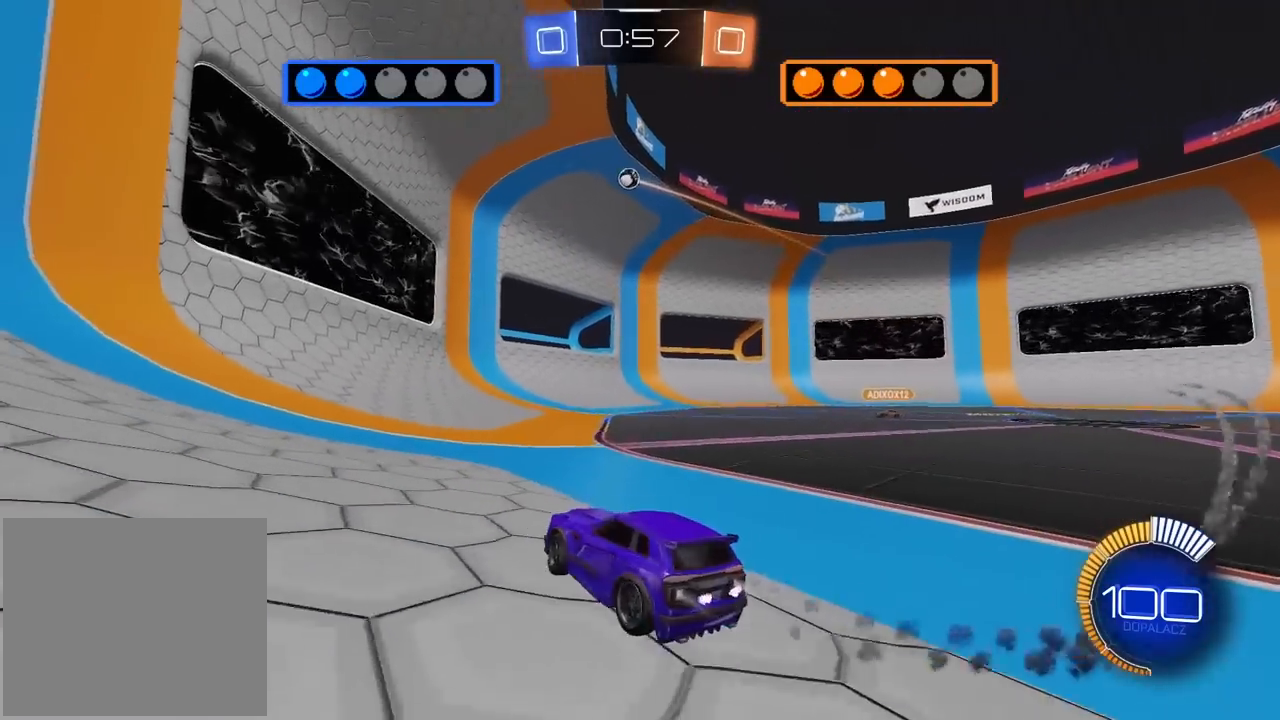
{"buttons": ["R1", "R2"], "left_stick": "center", "right_stick": "center", "events": [[17, "left_stick", "center"]]}
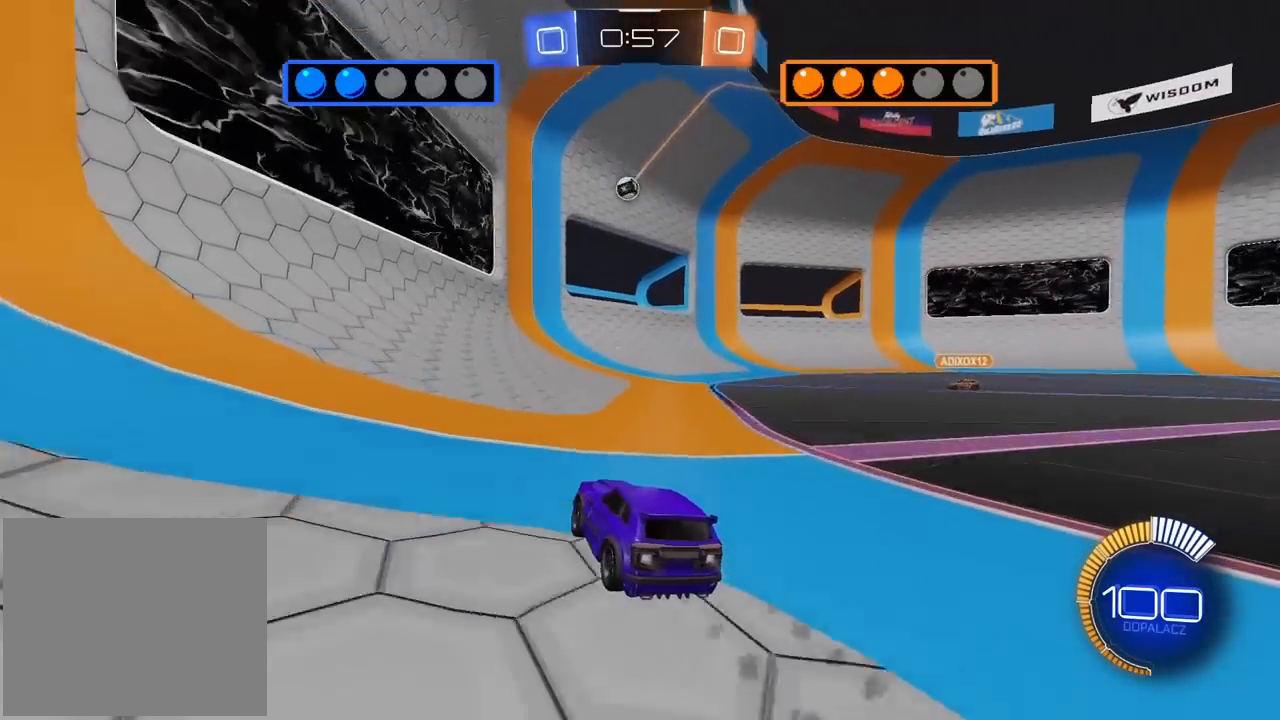
{"buttons": [], "left_stick": "right", "right_stick": "center", "events": [[367, "R1", "up"], [383, "left_stick", "right"], [400, "R2", "up"]]}
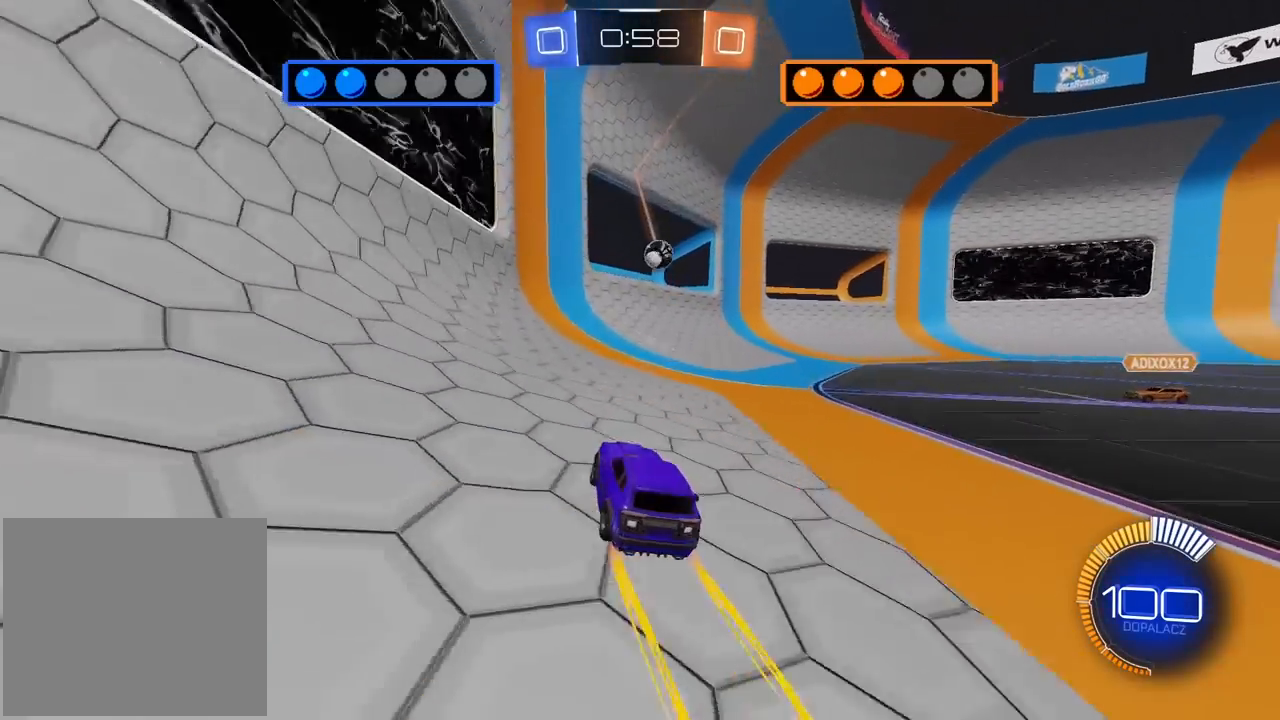
{"buttons": [], "left_stick": "right", "right_stick": "center", "events": [[33, "L2", "down"], [50, "left_stick", "left"], [133, "L2", "up"], [217, "left_stick", "right"], [283, "L2", "down"], [400, "L2", "up"]]}
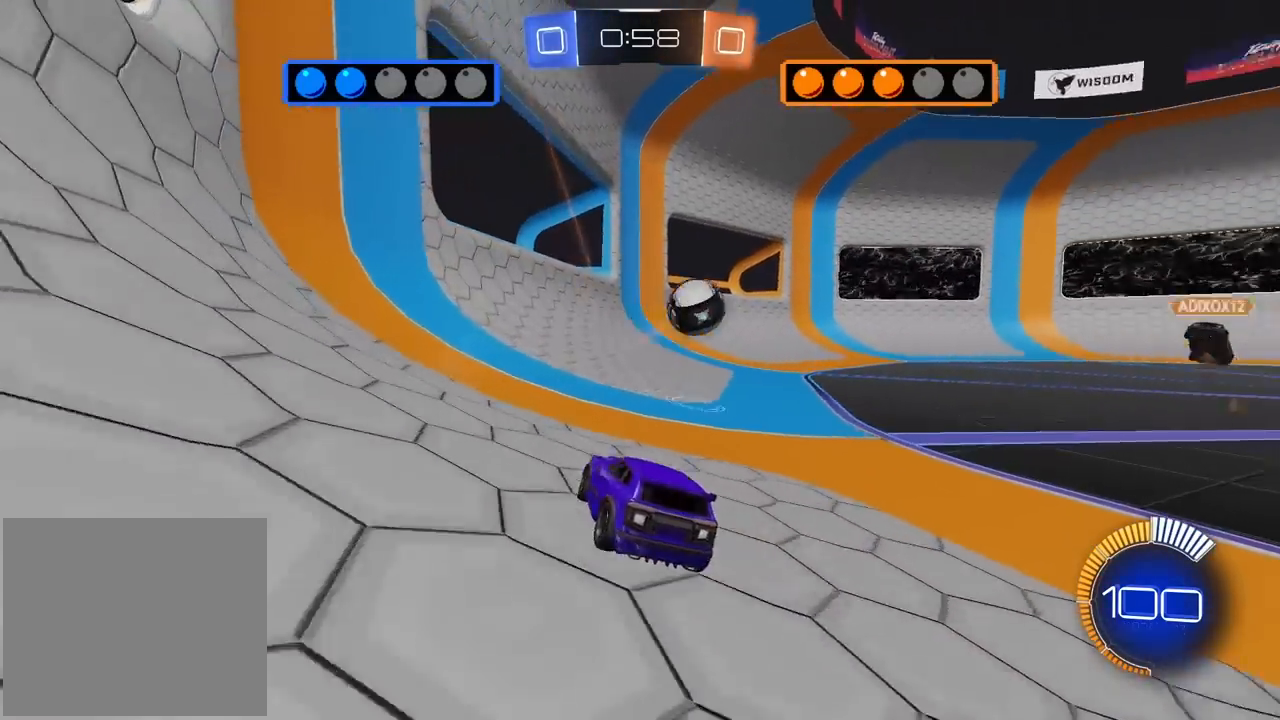
{"buttons": ["R2"], "left_stick": "left", "right_stick": "center", "events": [[100, "R2", "down"], [100, "left_stick", "left"], [267, "R2", "up"], [333, "L2", "down"], [417, "R2", "down"], [500, "L2", "up"]]}
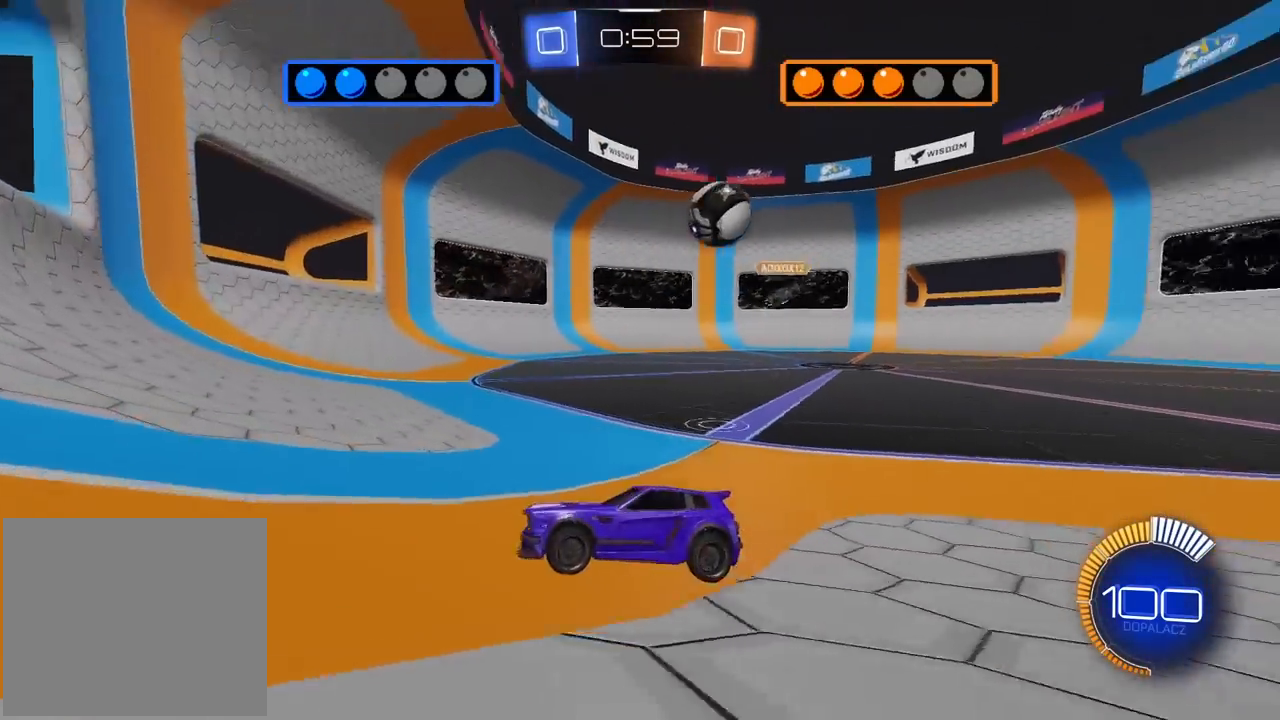
{"buttons": ["R2"], "left_stick": "left", "right_stick": "center", "events": [[250, "left_stick", "center"], [400, "left_stick", "left"]]}
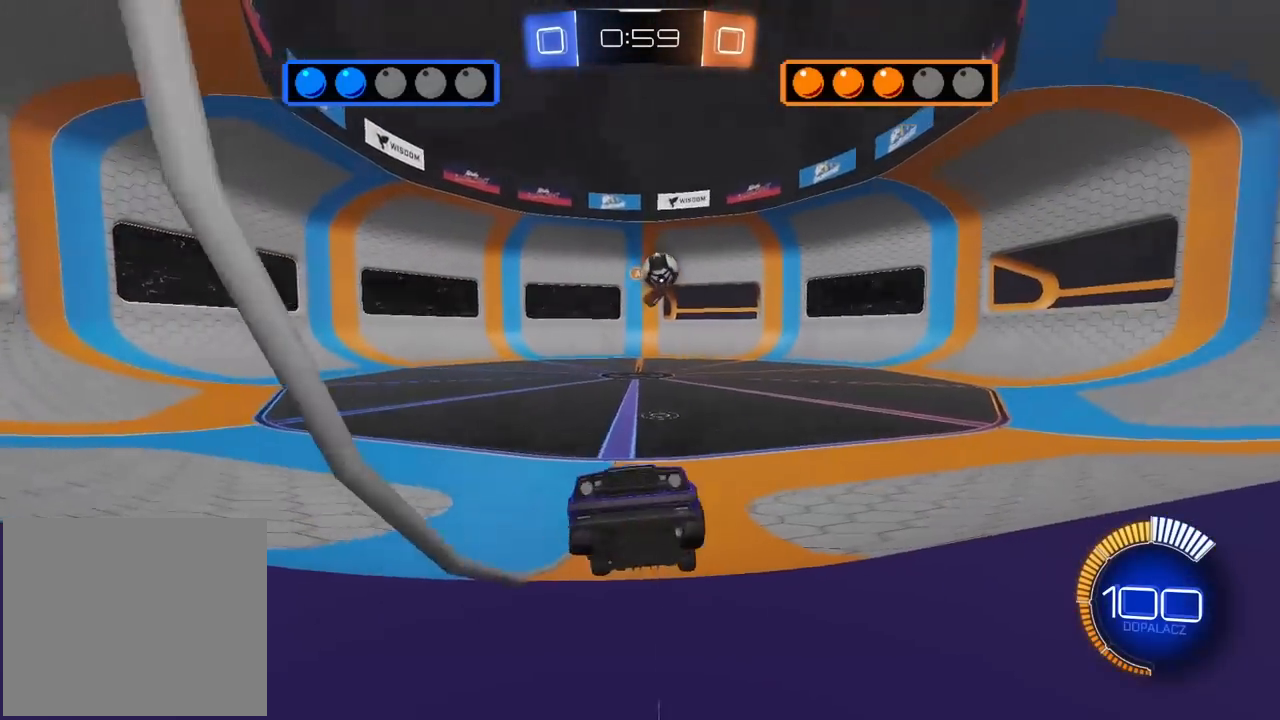
{"buttons": ["R2"], "left_stick": "left", "right_stick": "center", "events": [[50, "left_stick", "center"], [350, "left_stick", "left"]]}
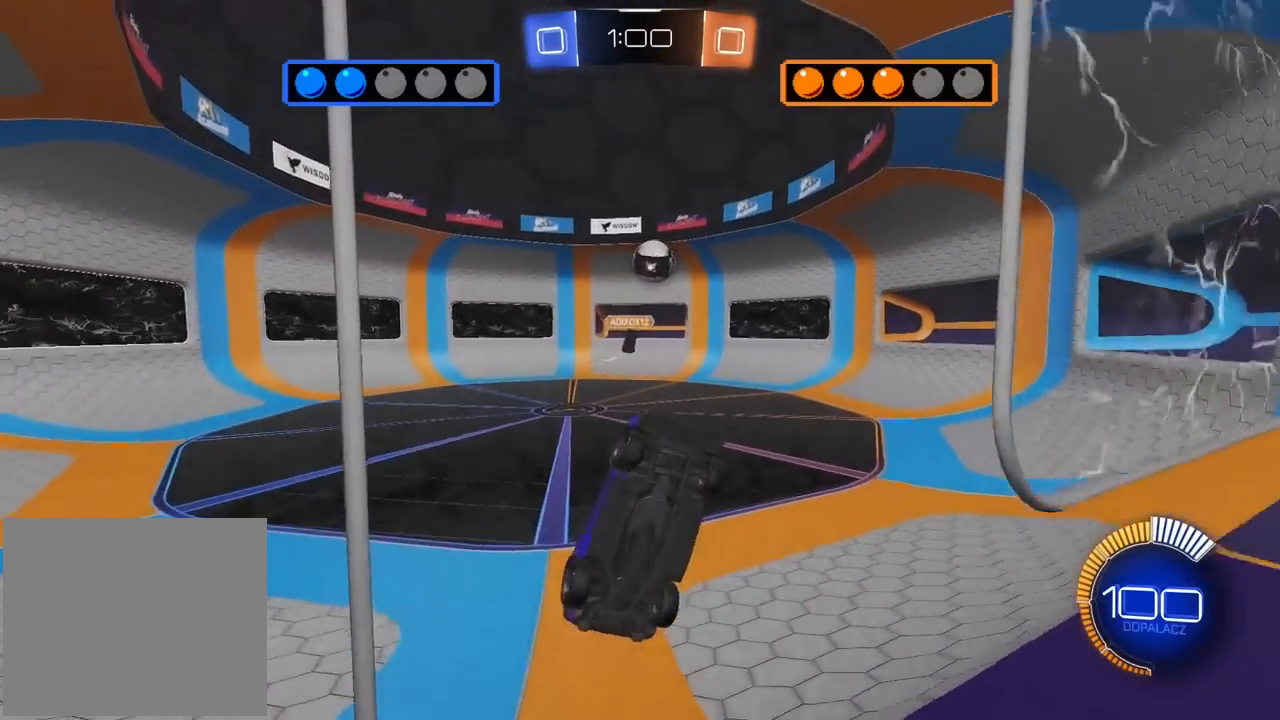
{"buttons": ["L2", "R1", "R2"], "left_stick": "up-left", "right_stick": "center", "events": [[83, "left_stick", "center"], [150, "CROSS", "down"], [150, "R1", "down"], [183, "left_stick", "down-left"], [200, "L2", "down"], [483, "CROSS", "up"], [483, "left_stick", "up-left"]]}
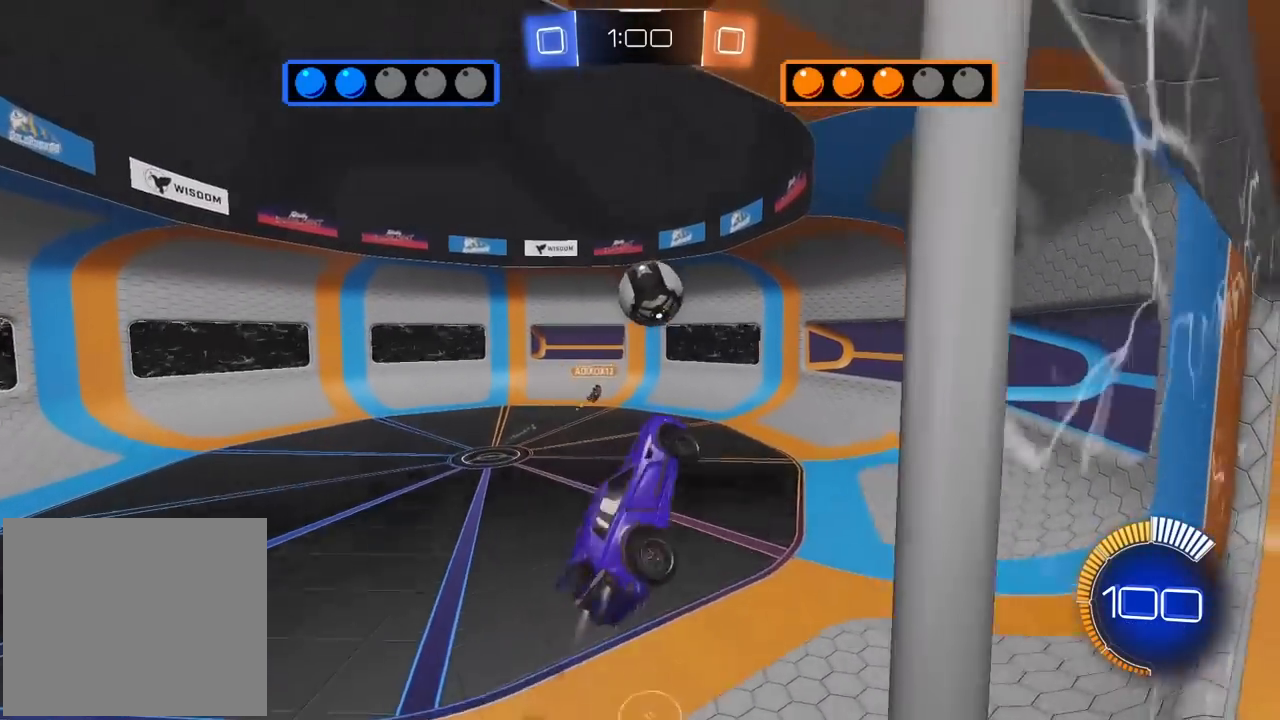
{"buttons": ["CROSS", "L2", "R1", "R2"], "left_stick": "down-right", "right_stick": "center", "events": [[17, "left_stick", "up"], [183, "CROSS", "down"], [333, "left_stick", "right"], [383, "left_stick", "down-right"]]}
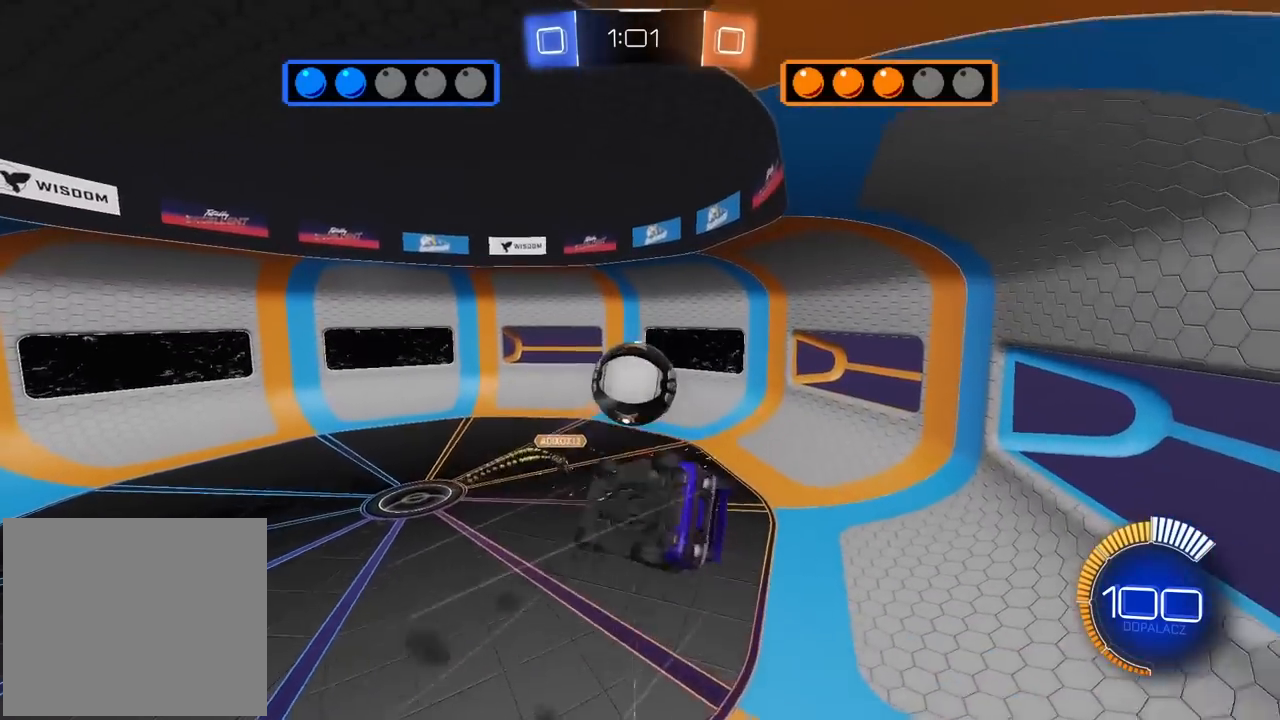
{"buttons": ["CROSS", "L2", "R1", "R2"], "left_stick": "left", "right_stick": "center", "events": [[217, "left_stick", "down"], [317, "left_stick", "down-left"], [467, "left_stick", "left"]]}
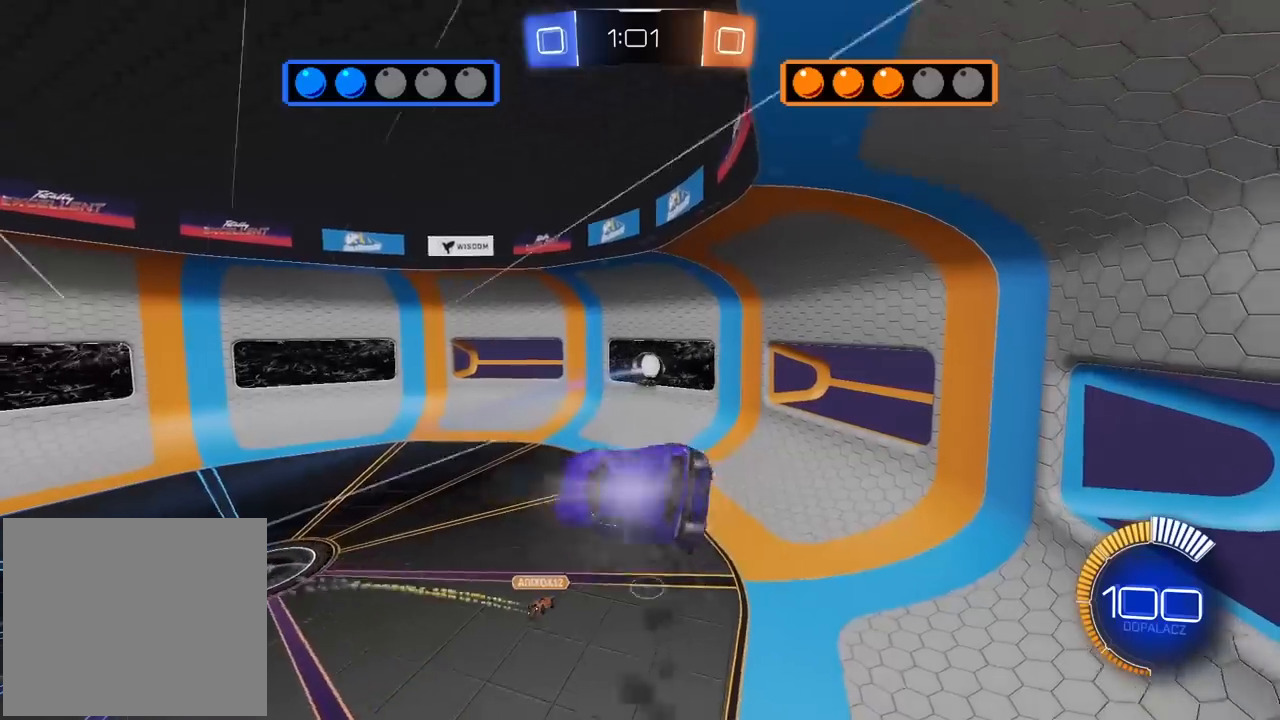
{"buttons": ["CROSS", "L2", "R1", "R2"], "left_stick": "down-right", "right_stick": "center", "events": [[50, "left_stick", "up-left"], [200, "left_stick", "up"], [367, "left_stick", "right"], [433, "left_stick", "down-right"]]}
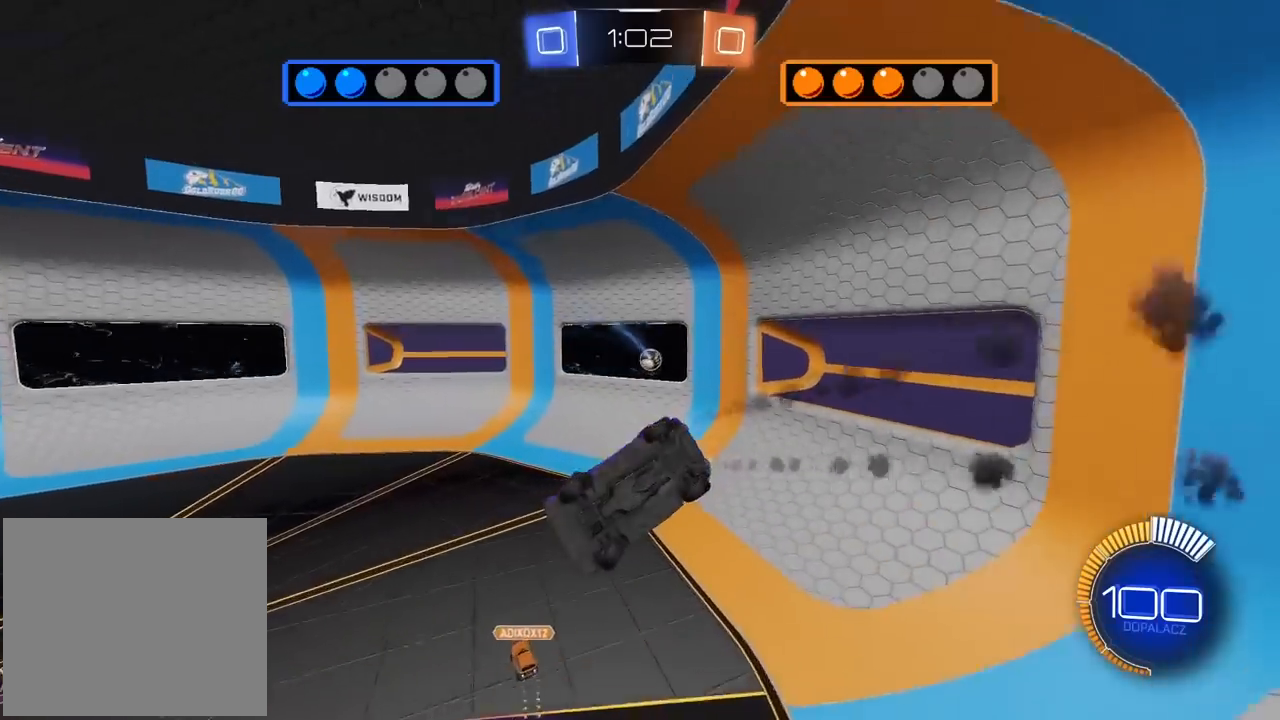
{"buttons": ["CROSS", "L2", "R1", "R2"], "left_stick": "up-right", "right_stick": "center", "events": [[117, "left_stick", "center"], [200, "left_stick", "up-right"]]}
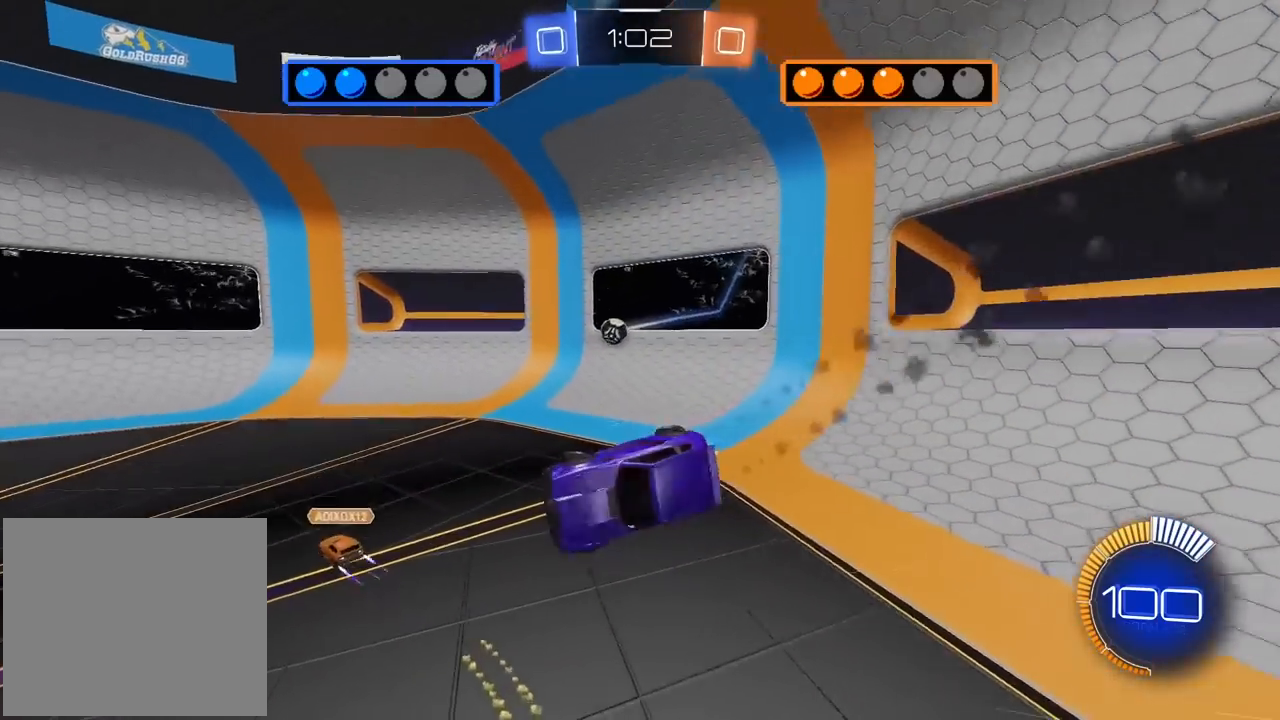
{"buttons": ["R1", "R2"], "left_stick": "left", "right_stick": "center", "events": [[33, "left_stick", "center"], [133, "L2", "up"], [283, "CROSS", "up"], [450, "left_stick", "left"]]}
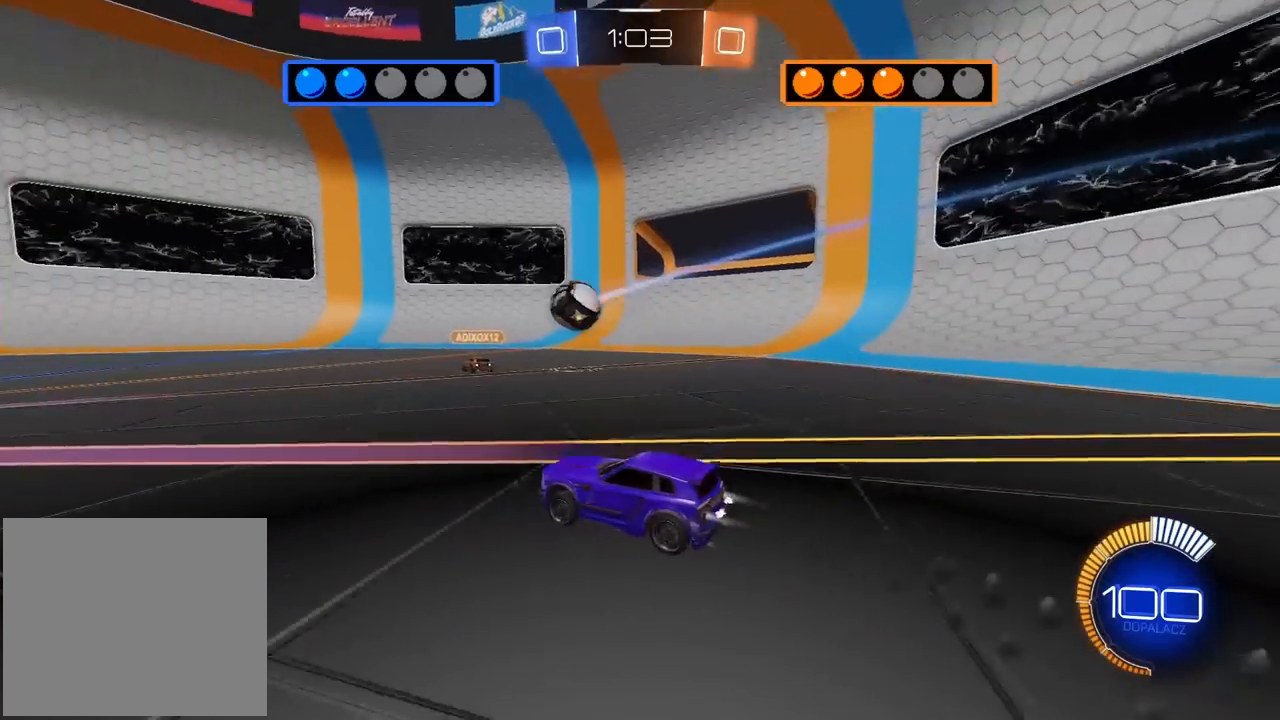
{"buttons": [], "left_stick": "right", "right_stick": "center", "events": [[167, "left_stick", "center"], [367, "R1", "up"], [400, "R2", "up"], [400, "left_stick", "right"]]}
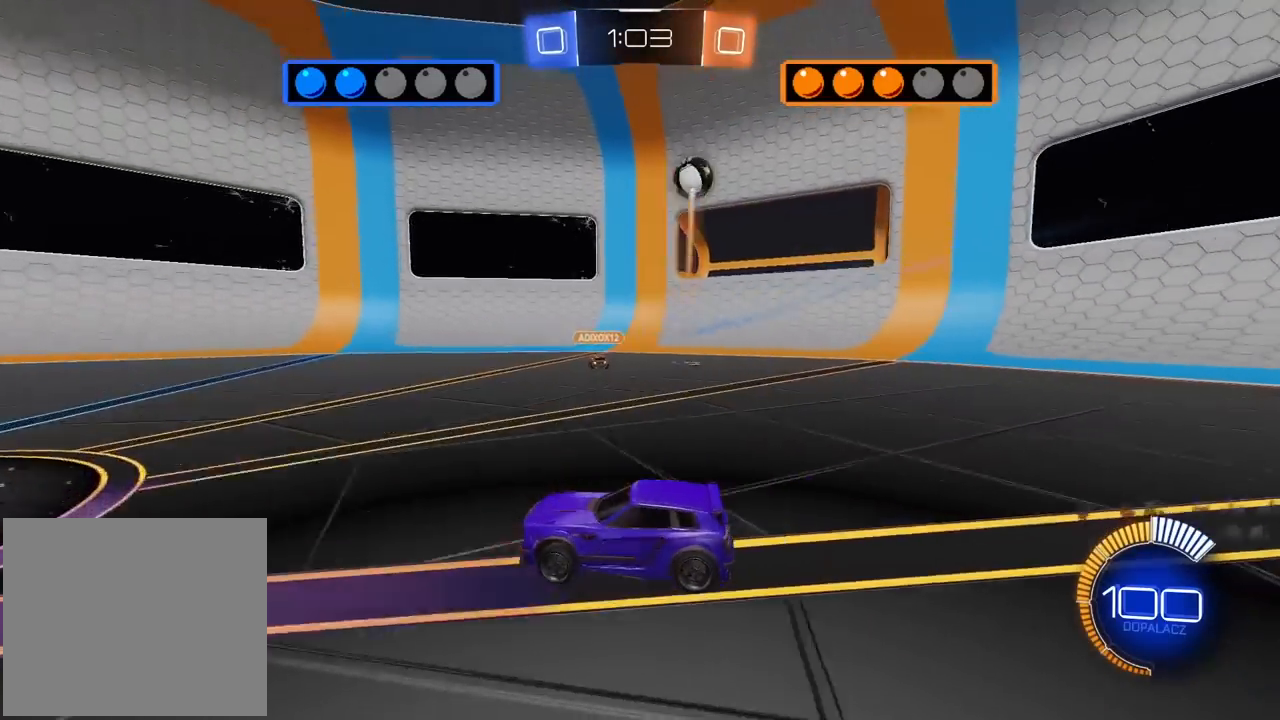
{"buttons": ["R1", "R2"], "left_stick": "right", "right_stick": "center", "events": [[17, "L2", "down"], [100, "L2", "up"], [167, "R2", "down"], [250, "L1", "down"], [350, "L1", "up"], [400, "R1", "down"]]}
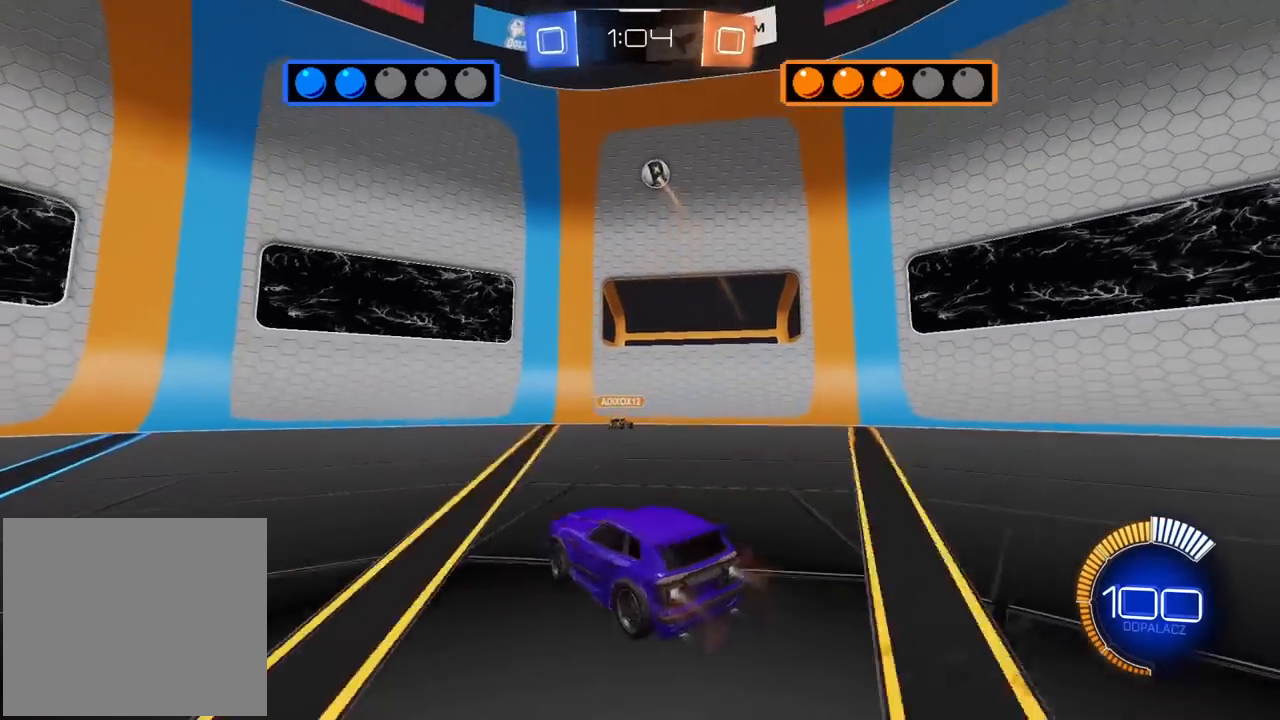
{"buttons": ["L2"], "left_stick": "center", "right_stick": "center", "events": [[183, "left_stick", "center"], [433, "R1", "up"], [433, "R2", "up"], [450, "L2", "down"]]}
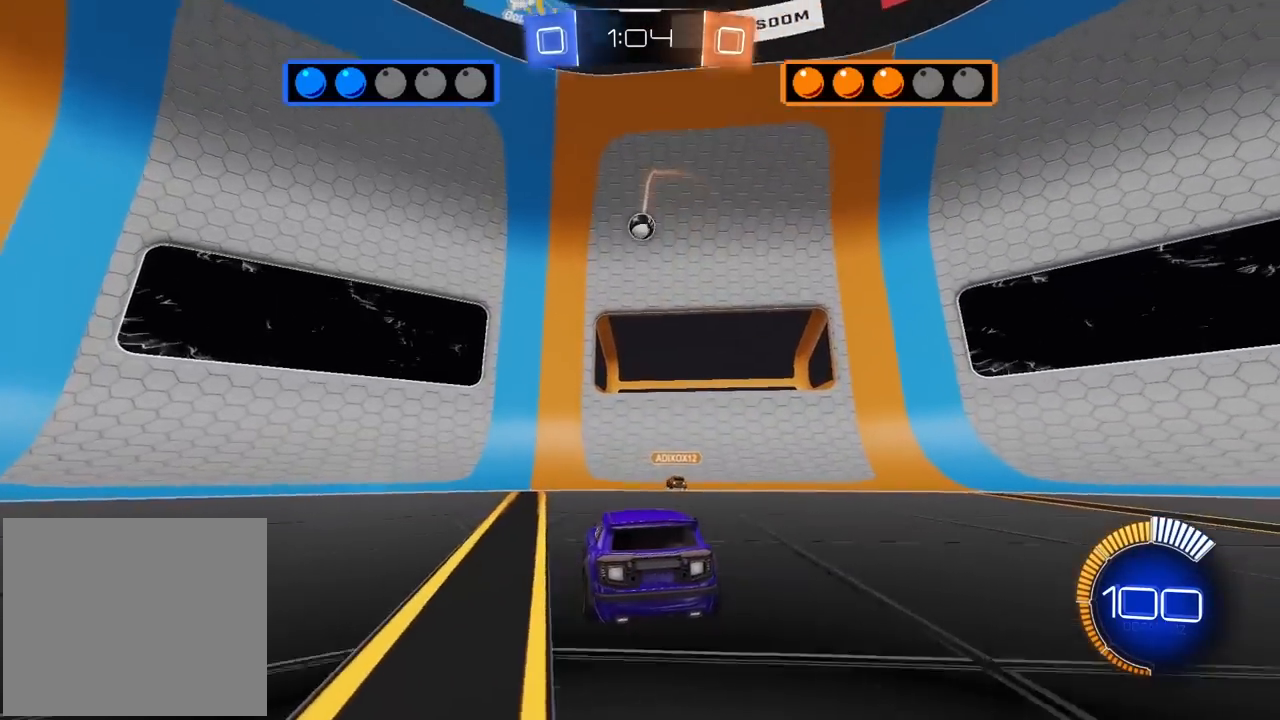
{"buttons": ["L2"], "left_stick": "center", "right_stick": "center", "events": []}